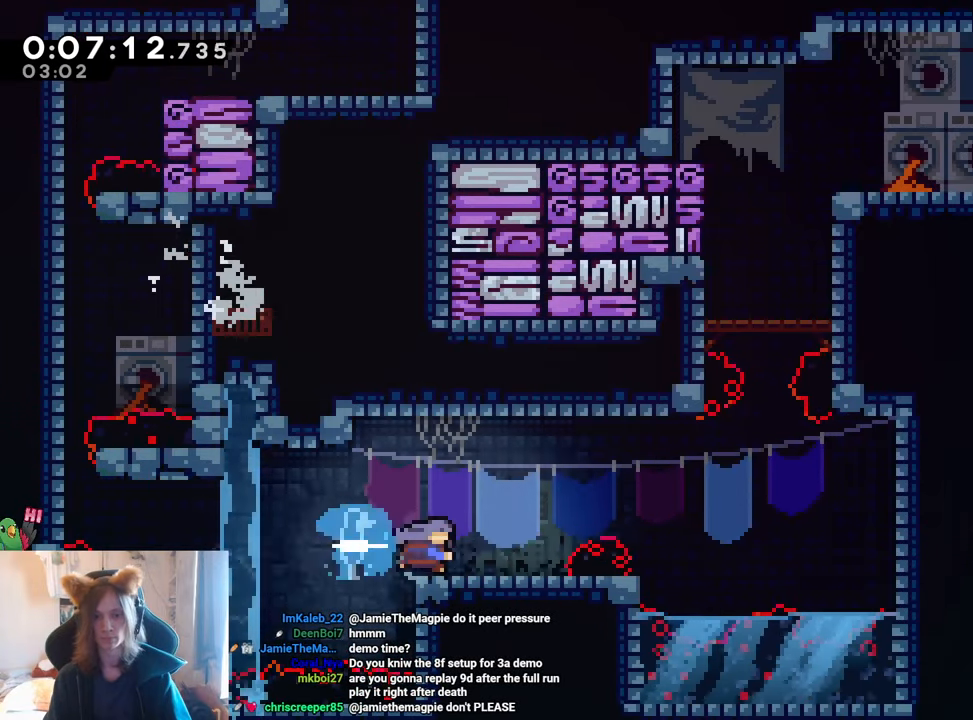
Gameplay with a controller (Nintendo layout); each line is a JSON object with the inputs held at the frame after it. "events" lists button and stick changes between this image and that frame as [ms after this image, input, new state], when the widget could be followed in between. Not read: HOME L1 L3 R3.
{"buttons": ["B", "Y"], "left_stick": "up", "right_stick": "center"}
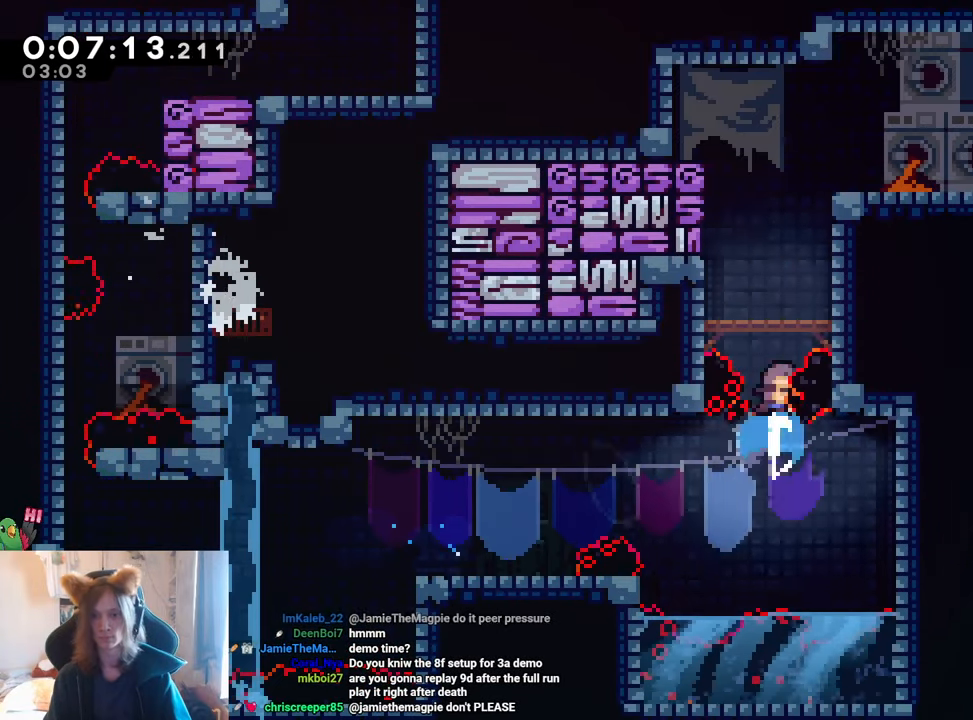
{"buttons": ["B", "R1"], "left_stick": "right", "right_stick": "center"}
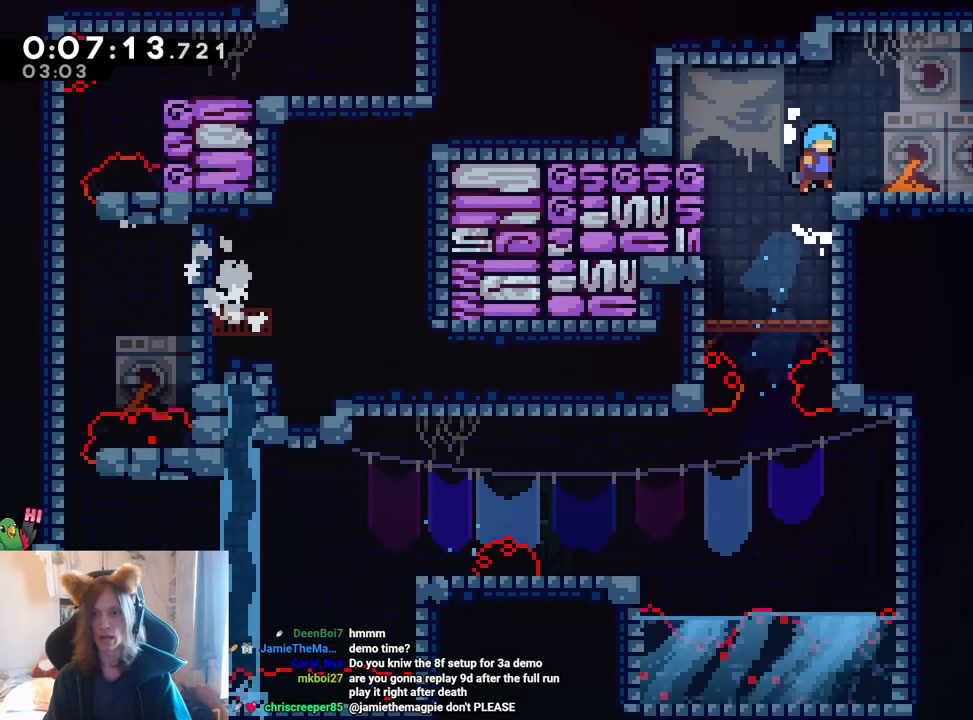
{"buttons": ["B", "L2"], "left_stick": "down", "right_stick": "center", "events": [[16, "B", "up"], [16, "R1", "up"], [50, "L2", "down"], [100, "left_stick", "center"], [183, "left_stick", "right"], [283, "Y", "down"], [400, "Y", "up"], [484, "B", "down"], [500, "left_stick", "down"]]}
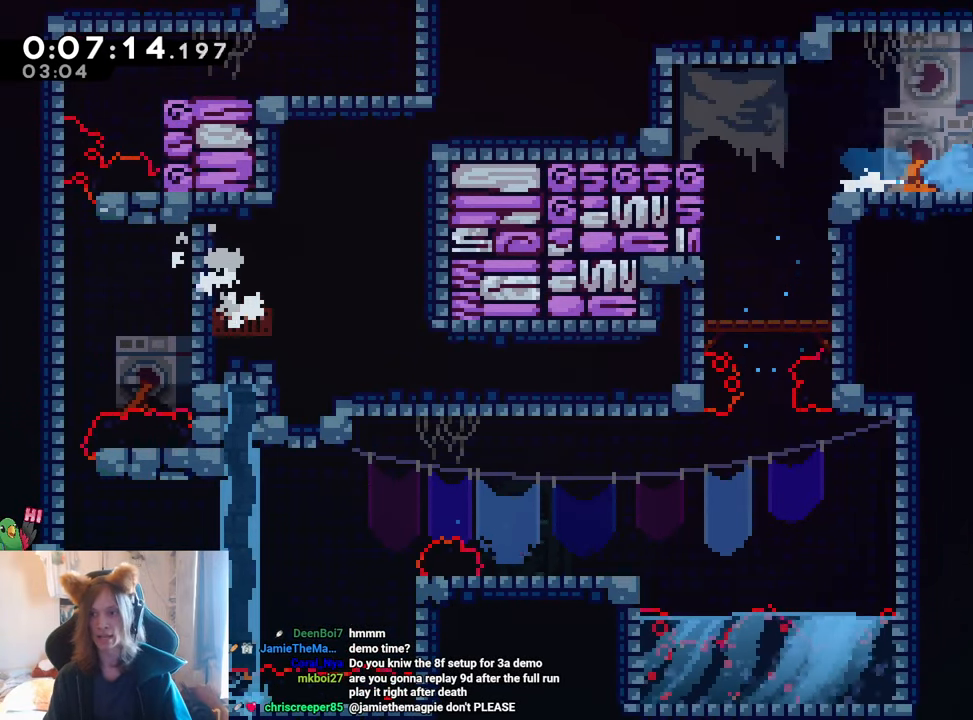
{"buttons": ["L2"], "left_stick": "down", "right_stick": "center", "events": [[84, "Y", "down"], [234, "Y", "up"], [251, "B", "up"]]}
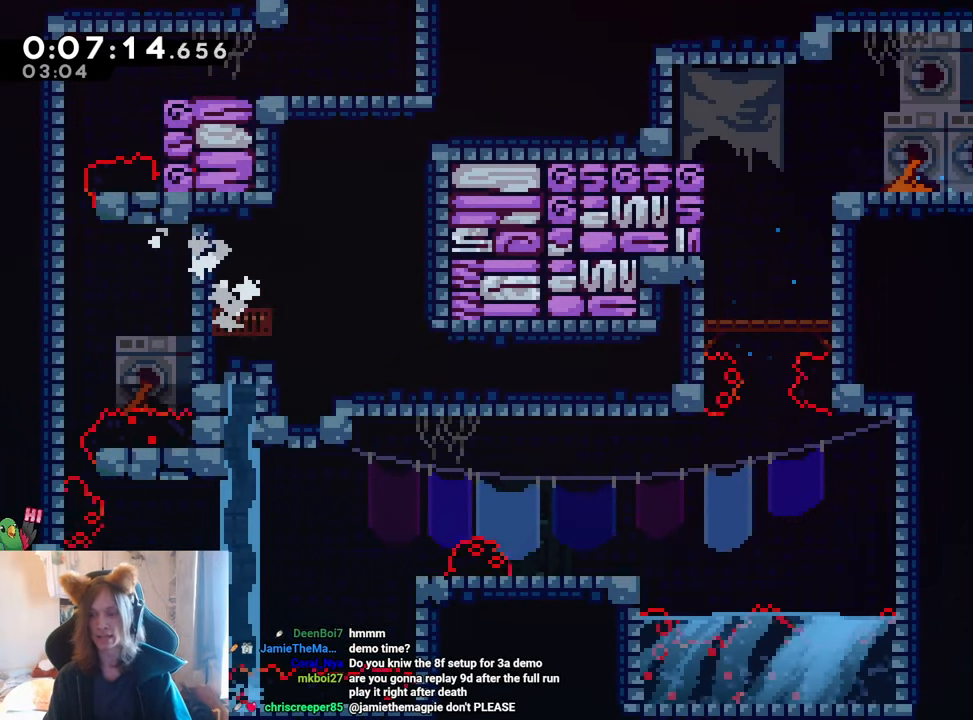
{"buttons": [], "left_stick": "center", "right_stick": "center", "events": [[317, "left_stick", "center"], [383, "L2", "up"]]}
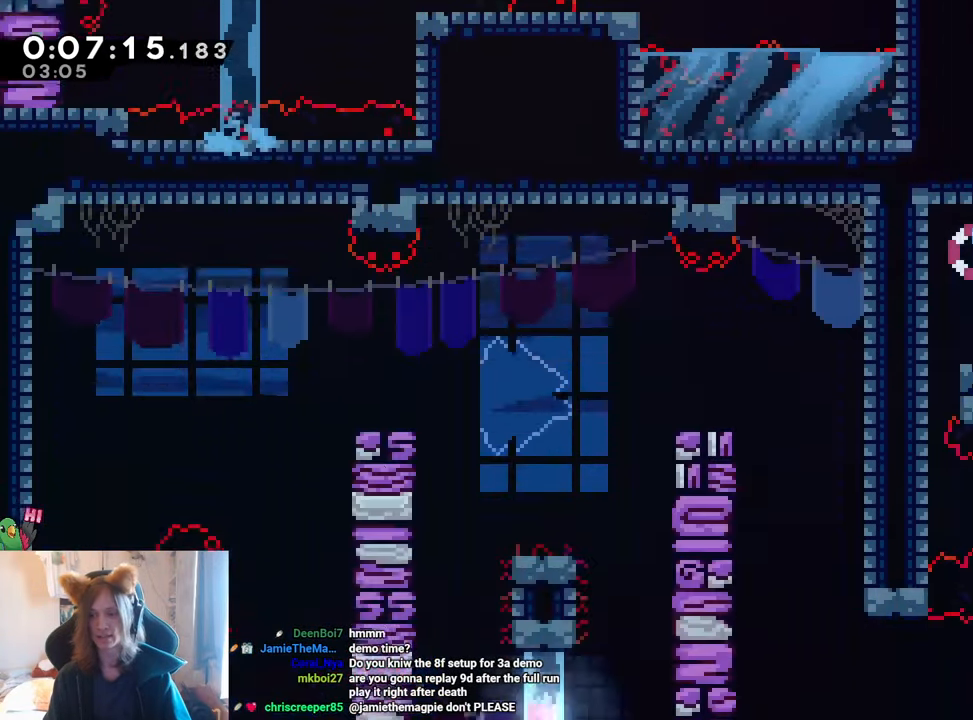
{"buttons": ["Y"], "left_stick": "down-left", "right_stick": "center", "events": [[150, "left_stick", "down-left"], [384, "Y", "down"]]}
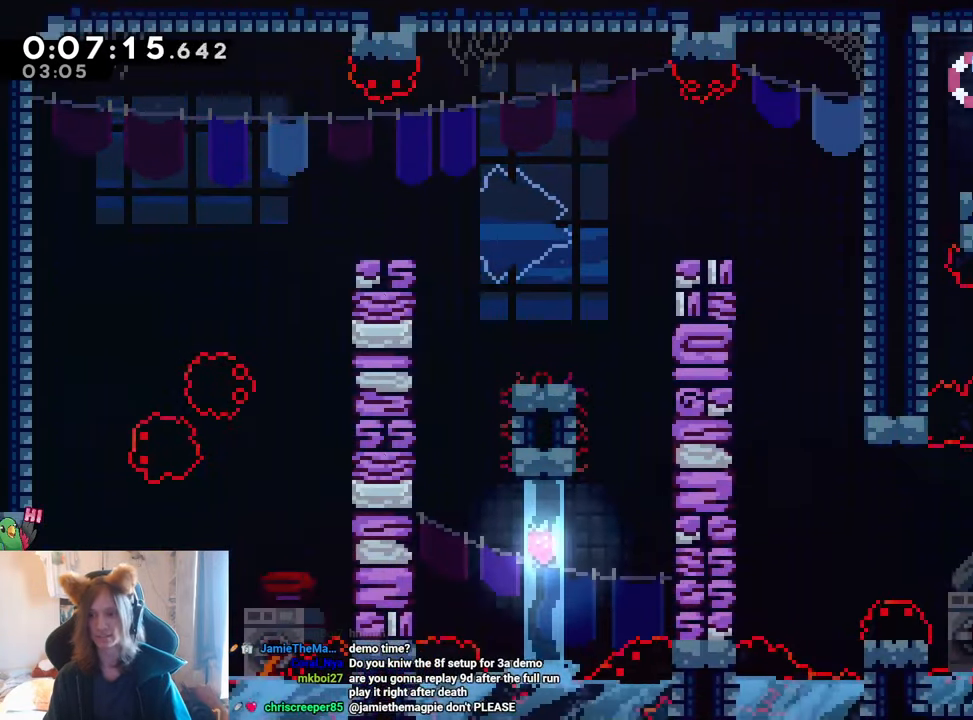
{"buttons": [], "left_stick": "center", "right_stick": "center", "events": [[16, "Y", "up"], [50, "left_stick", "left"], [300, "left_stick", "center"]]}